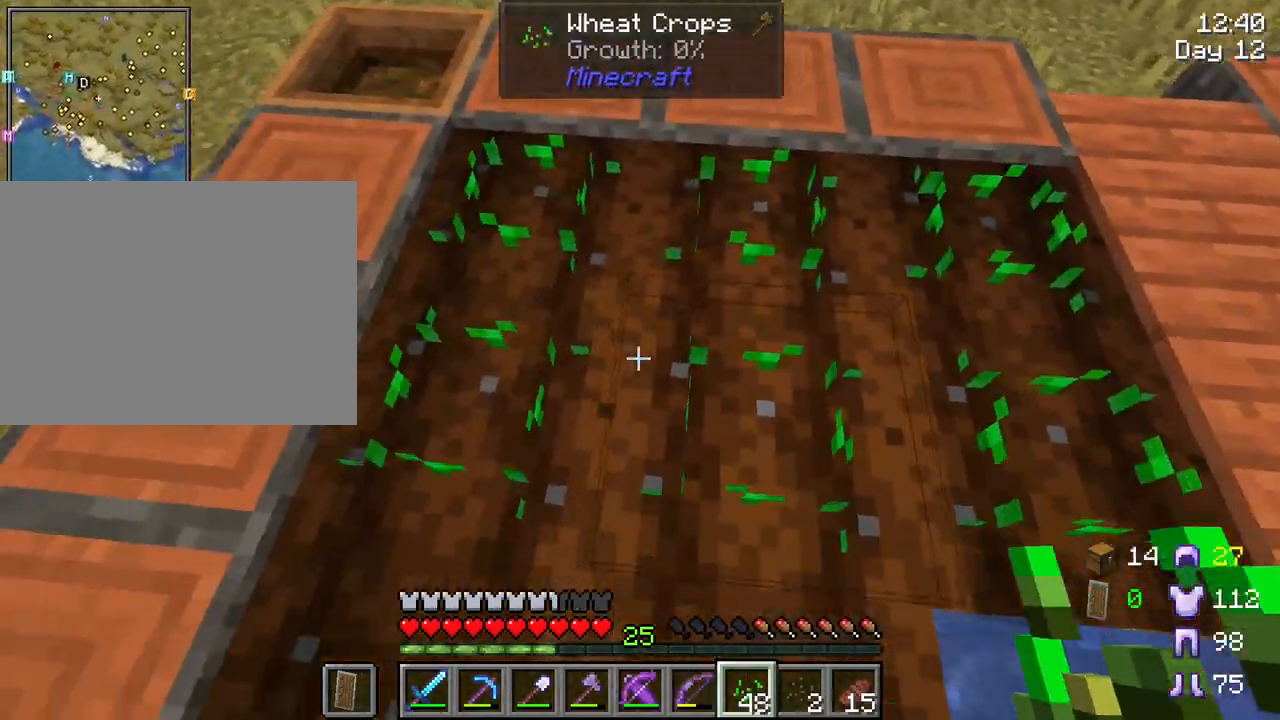
Gameplay with keyboard and mouse; each line is a JSON object with the keys and mouse buttons held at the frame after it. "events" lists presses ("down") and releases ("up") of "1", "2", "3", "4", "5", "a", "alt", "c", "caps_lock", "ctrl", "d", "e", "f", "g", "q", "r", "s", "shift", "space", "t", "tab", "v", "w", "x", "z", "mouse_left", "mouse_wheel" and "mouse_right" between this image and that frame as [ms after this image, input, new state], when the widget could be followed in between. "mouse_left", "mouse_wheel", "mouse_right" = the "left", "wheel", "right" buttons of the "mouse" list. No other keys are recorded. Fast repeated clicks can show as one long hold. "wheel" means that the mouse wheel is clicked or scrolled. "mouse_move" is the direction in which the mouse moves at that frame (one of eight, or "still"), when it could be read.
{"keys": ["a"], "mouse": [], "mouse_move": "still", "events": [[50, "a", "up"], [233, "mouse_right", "down"], [333, "s", "up"], [367, "mouse_right", "up"], [467, "a", "down"]]}
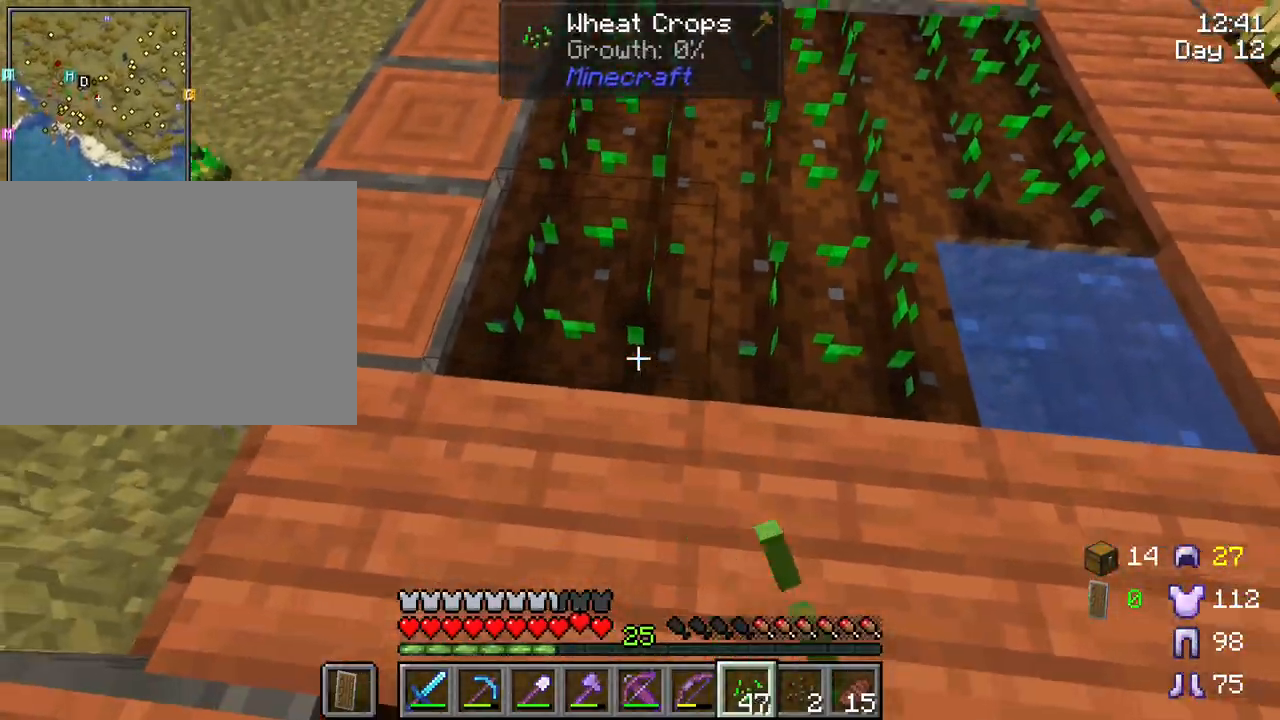
{"keys": ["w"], "mouse": [], "mouse_move": "still", "events": [[67, "w", "down"], [383, "a", "up"]]}
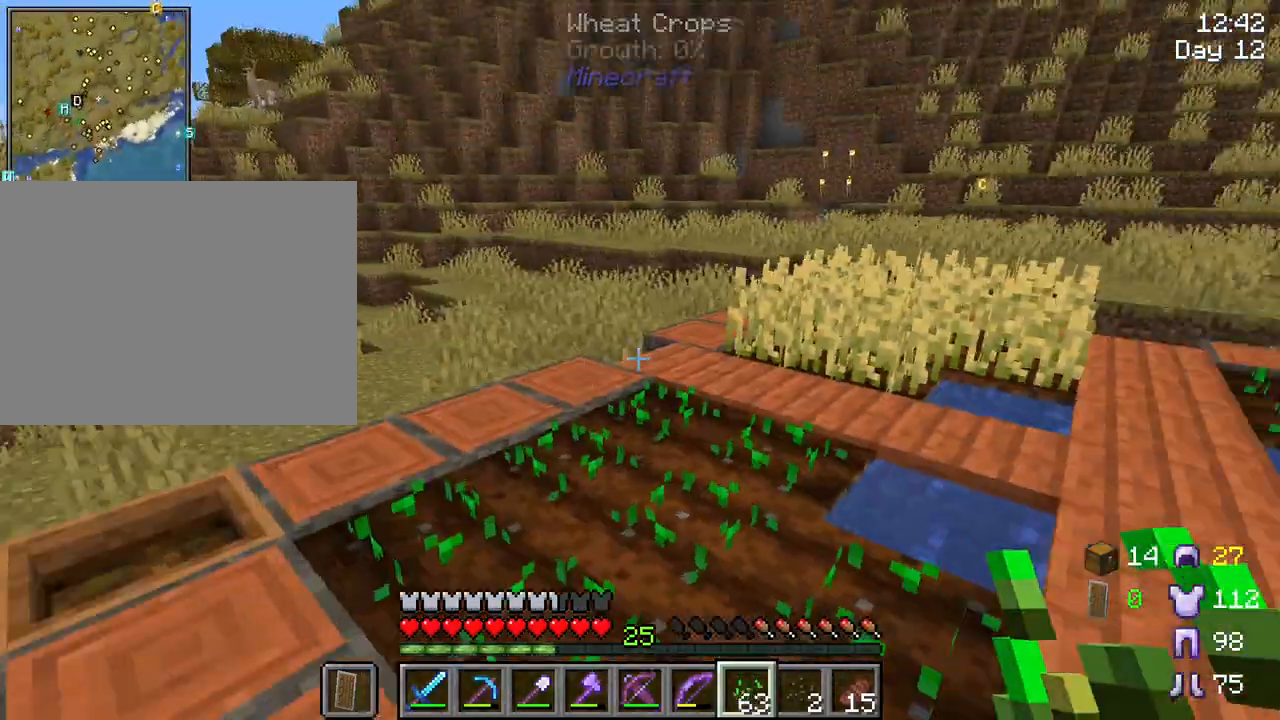
{"keys": ["a", "w"], "mouse": [], "mouse_move": "still", "events": [[117, "a", "down"]]}
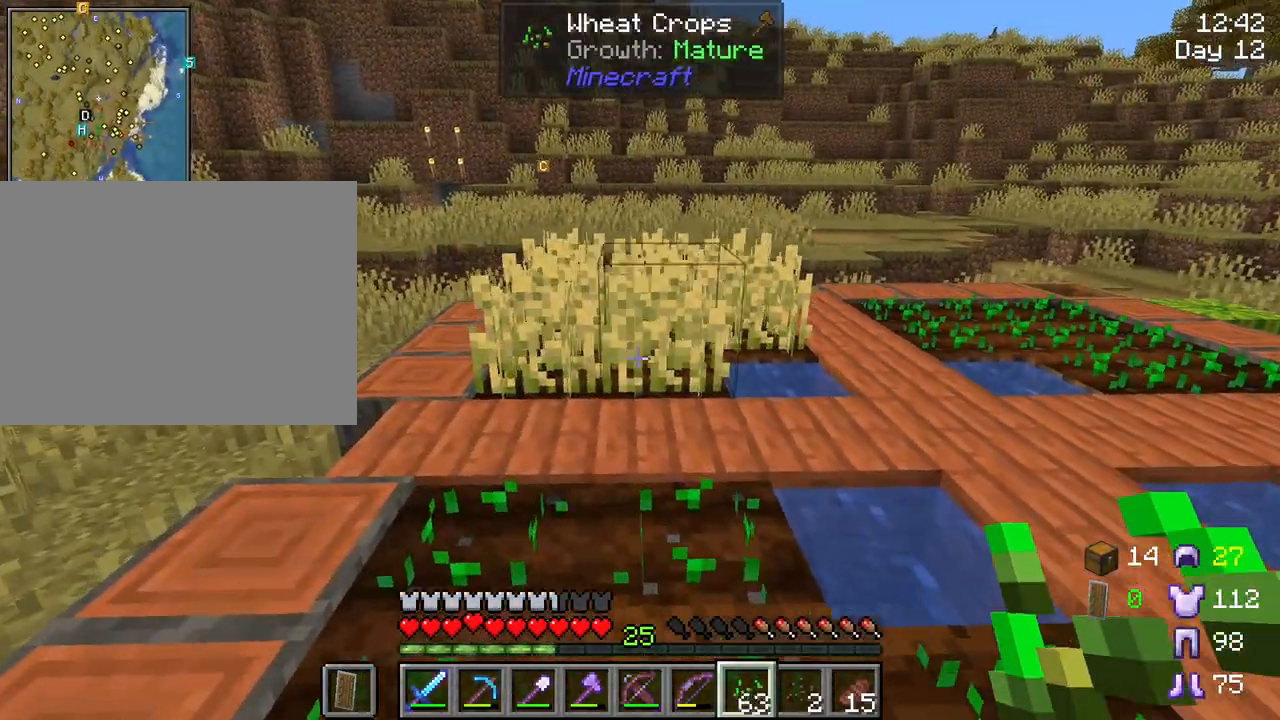
{"keys": ["r", "w"], "mouse": [], "mouse_move": "still", "events": [[50, "a", "up"], [100, "r", "down"], [133, "mouse_left", "down"], [283, "mouse_left", "up"]]}
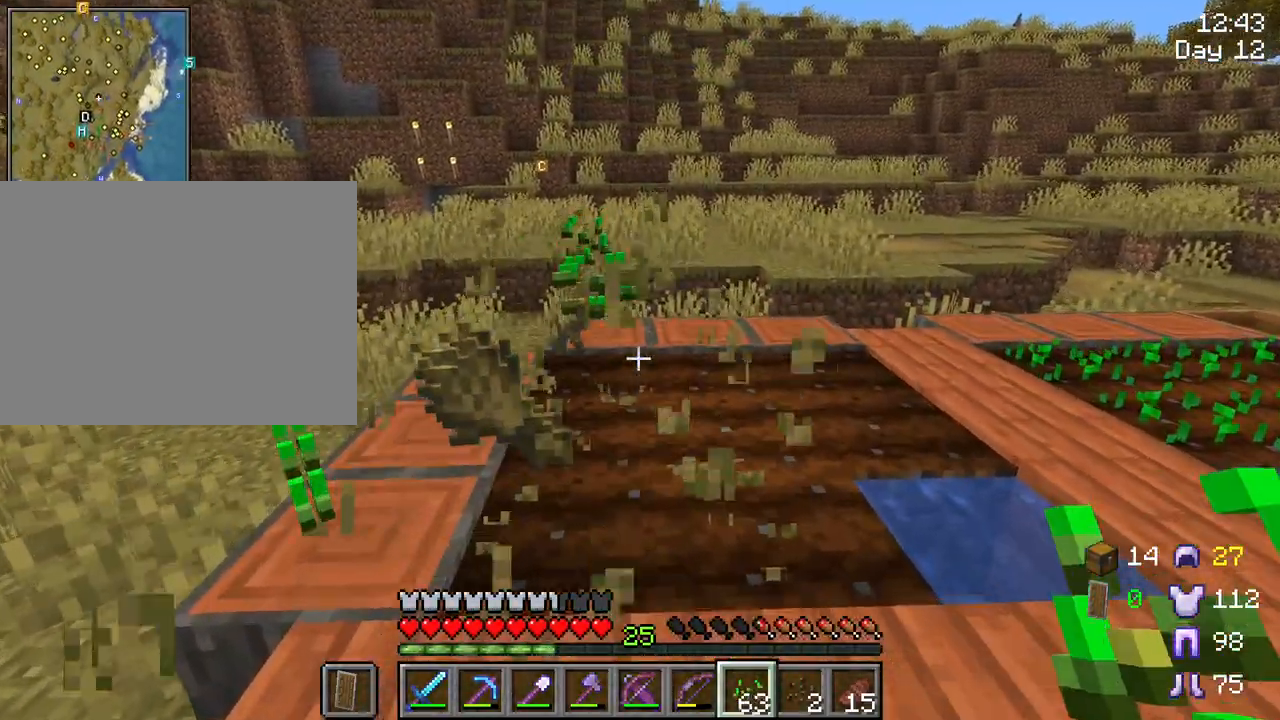
{"keys": ["a", "w"], "mouse": [], "mouse_move": "still", "events": [[200, "r", "up"], [250, "a", "down"]]}
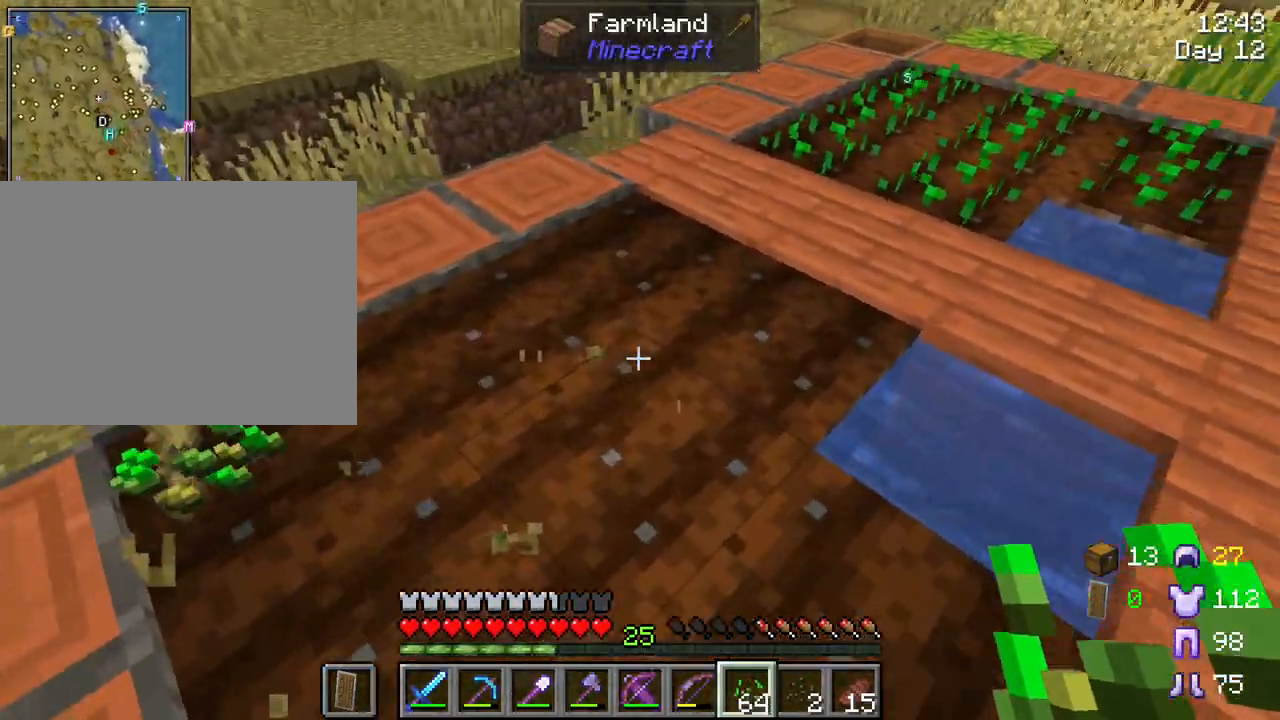
{"keys": [], "mouse": ["right"], "mouse_move": "still", "events": [[267, "a", "up"], [267, "mouse_right", "down"], [267, "w", "up"], [367, "mouse_right", "up"], [450, "mouse_right", "down"]]}
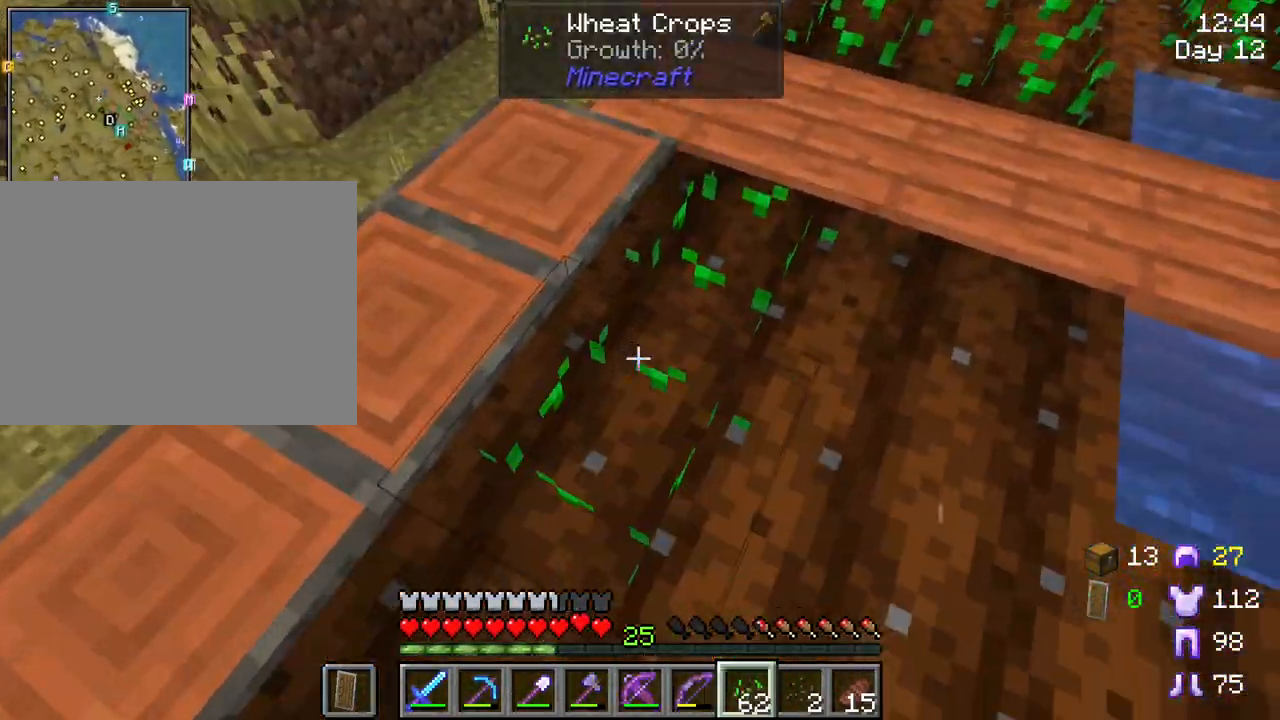
{"keys": [], "mouse": [], "mouse_move": "still", "events": [[50, "mouse_right", "up"], [83, "mouse_right", "down"], [383, "mouse_right", "up"]]}
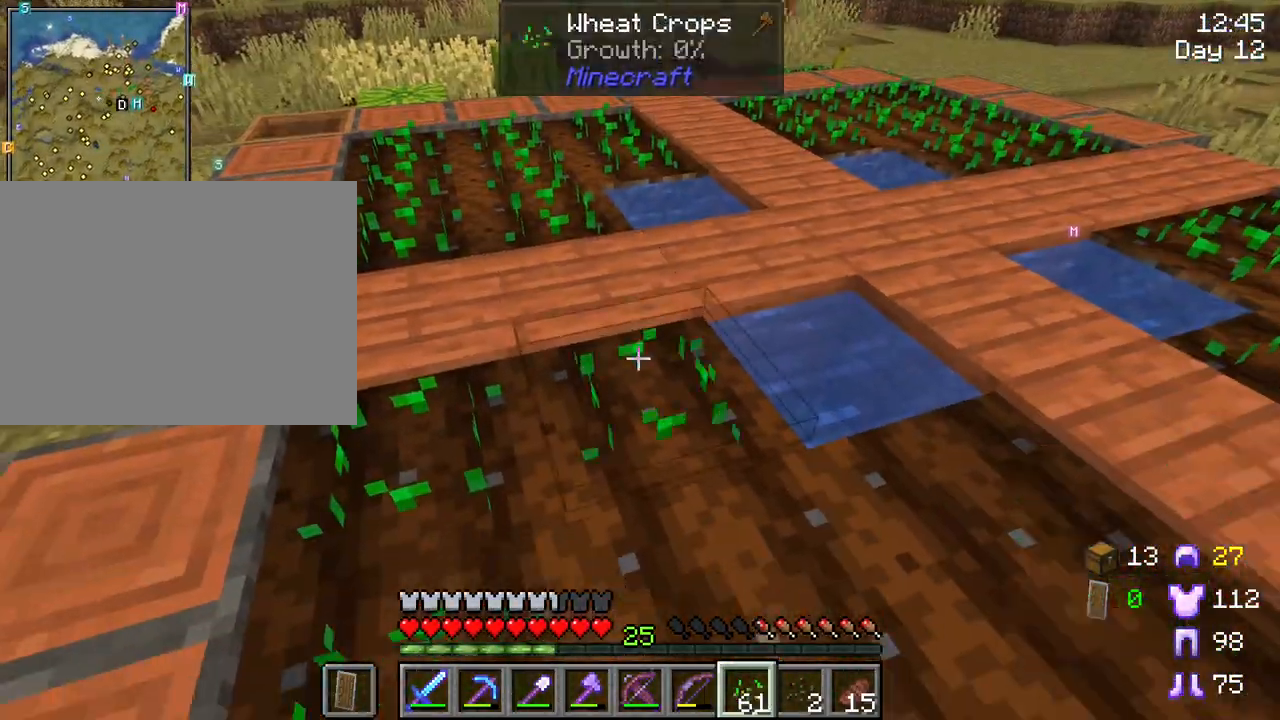
{"keys": [], "mouse": ["right"], "mouse_move": "still", "events": [[17, "mouse_right", "down"], [100, "mouse_right", "up"], [200, "mouse_right", "down"], [300, "d", "down"], [483, "d", "up"]]}
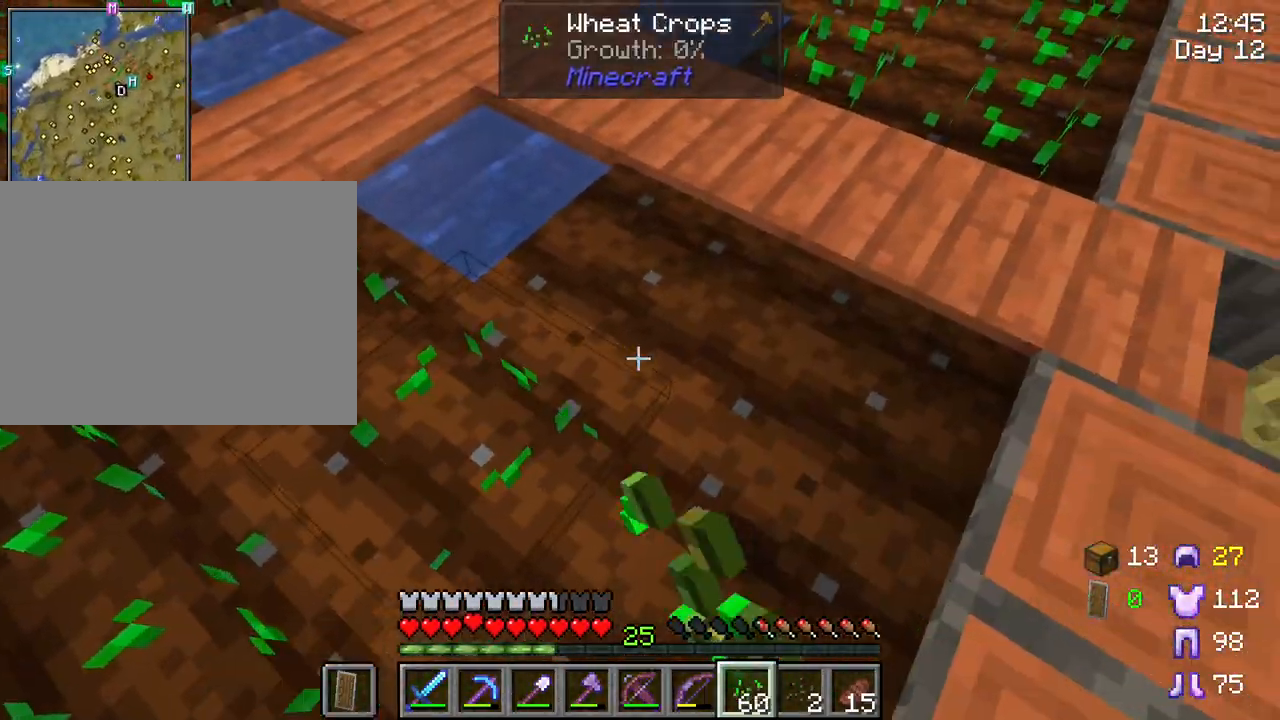
{"keys": [], "mouse": ["right"], "mouse_move": "still", "events": [[33, "mouse_right", "up"], [267, "mouse_right", "down"], [367, "mouse_right", "up"], [450, "mouse_right", "down"]]}
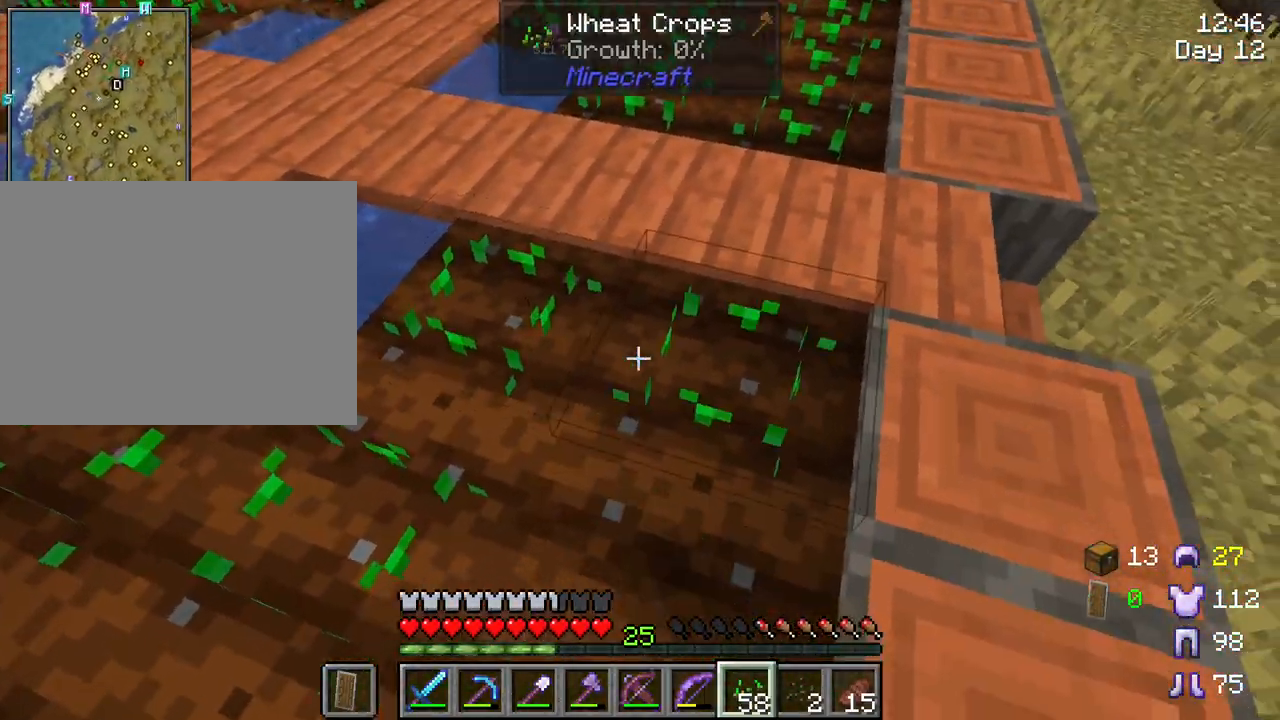
{"keys": [], "mouse": [], "mouse_move": "still", "events": [[50, "mouse_right", "up"], [133, "mouse_right", "down"], [383, "mouse_right", "up"]]}
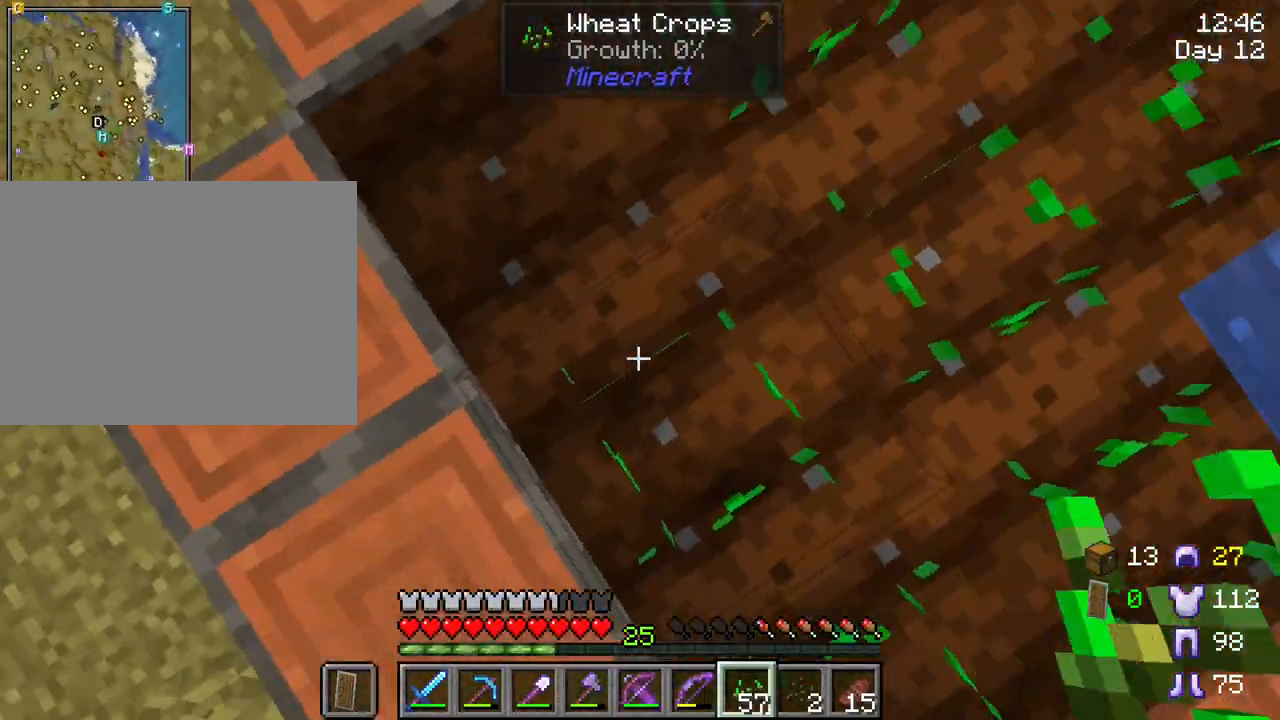
{"keys": [], "mouse": ["right"], "mouse_move": "still", "events": [[67, "mouse_right", "down"], [117, "mouse_right", "up"], [250, "mouse_right", "down"], [350, "mouse_right", "up"], [483, "mouse_right", "down"]]}
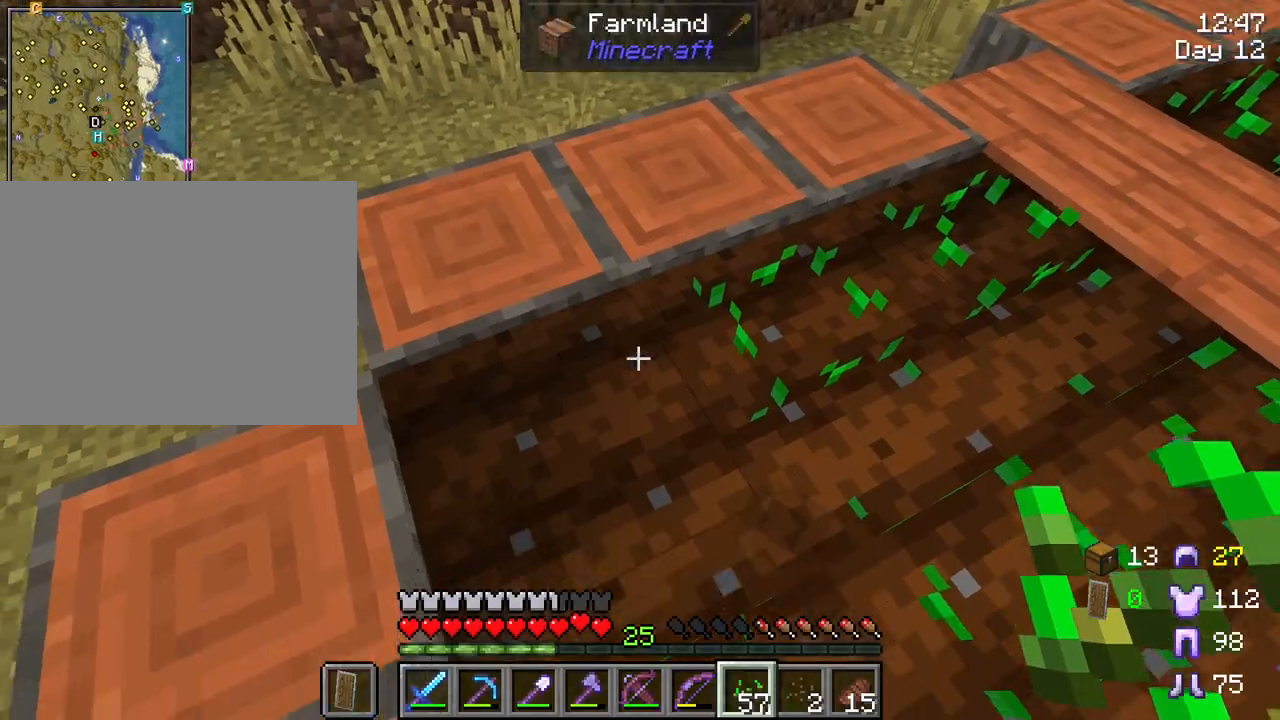
{"keys": ["w"], "mouse": [], "mouse_move": "still", "events": [[117, "mouse_right", "up"], [500, "w", "down"]]}
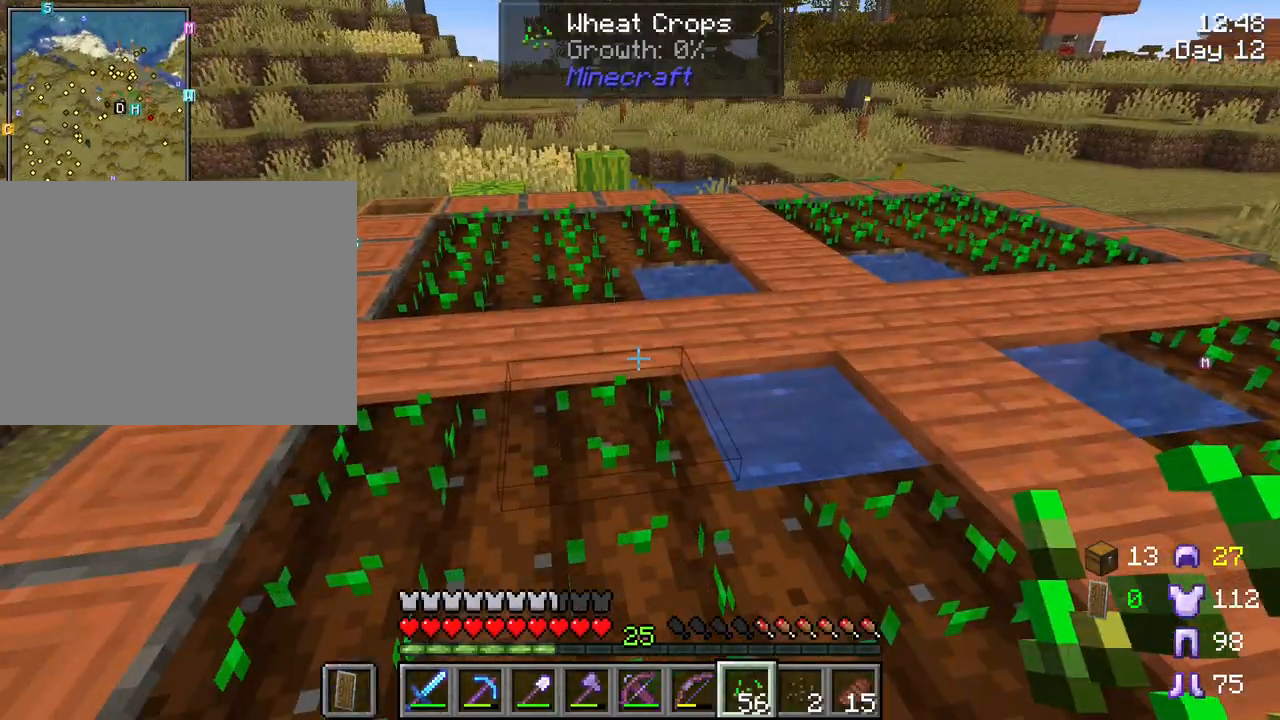
{"keys": ["d", "w"], "mouse": [], "mouse_move": "still", "events": [[183, "d", "down"]]}
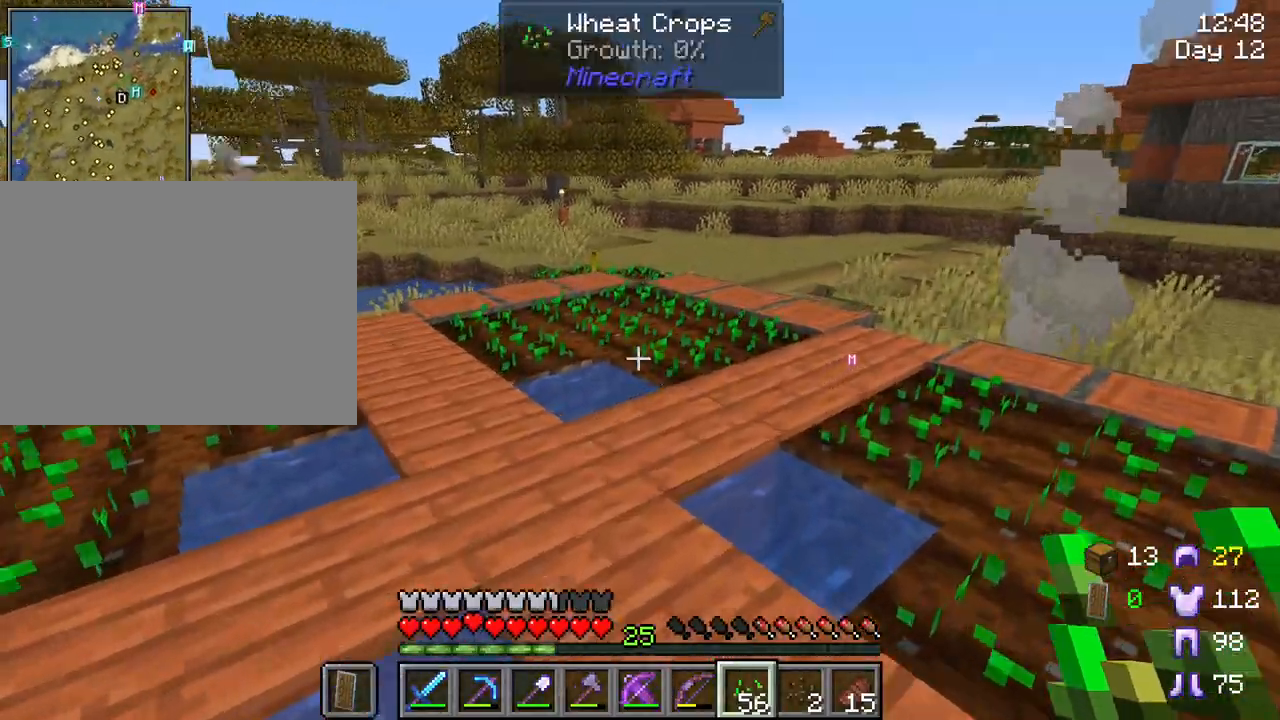
{"keys": ["ctrl", "w"], "mouse": [], "mouse_move": "still", "events": [[17, "d", "up"], [433, "ctrl", "down"]]}
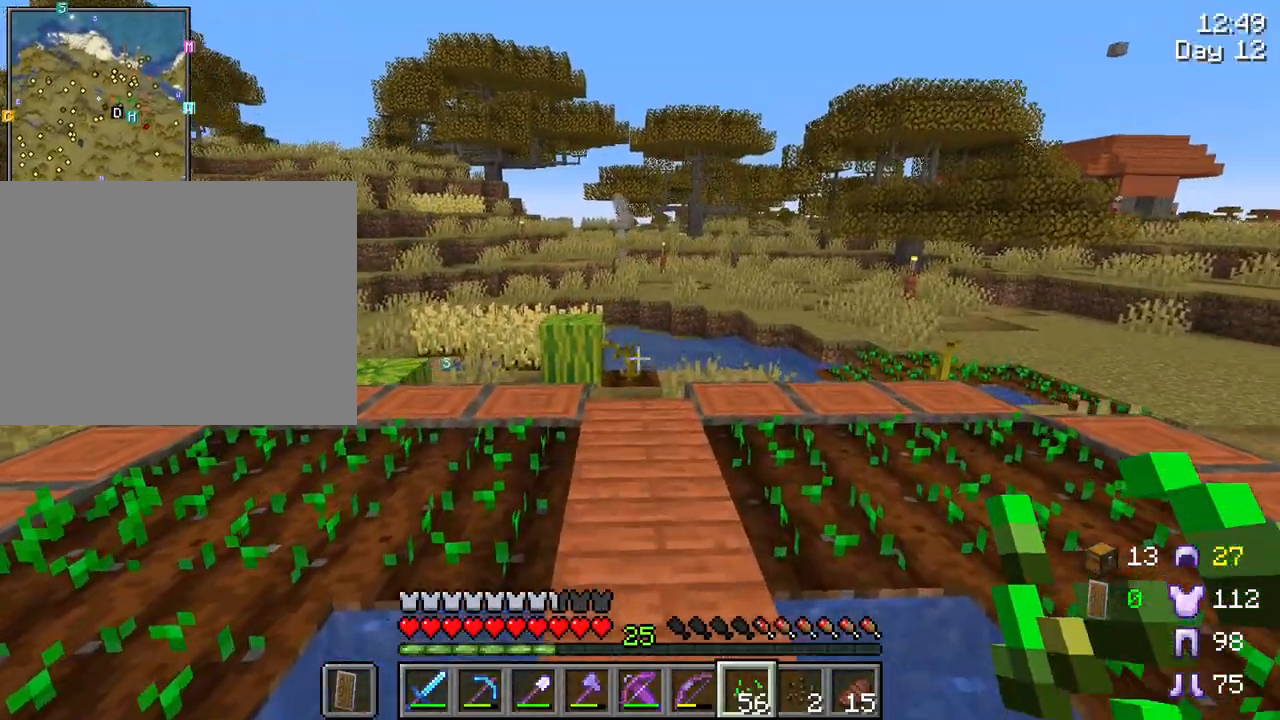
{"keys": ["w"], "mouse": [], "mouse_move": "still", "events": [[83, "ctrl", "up"]]}
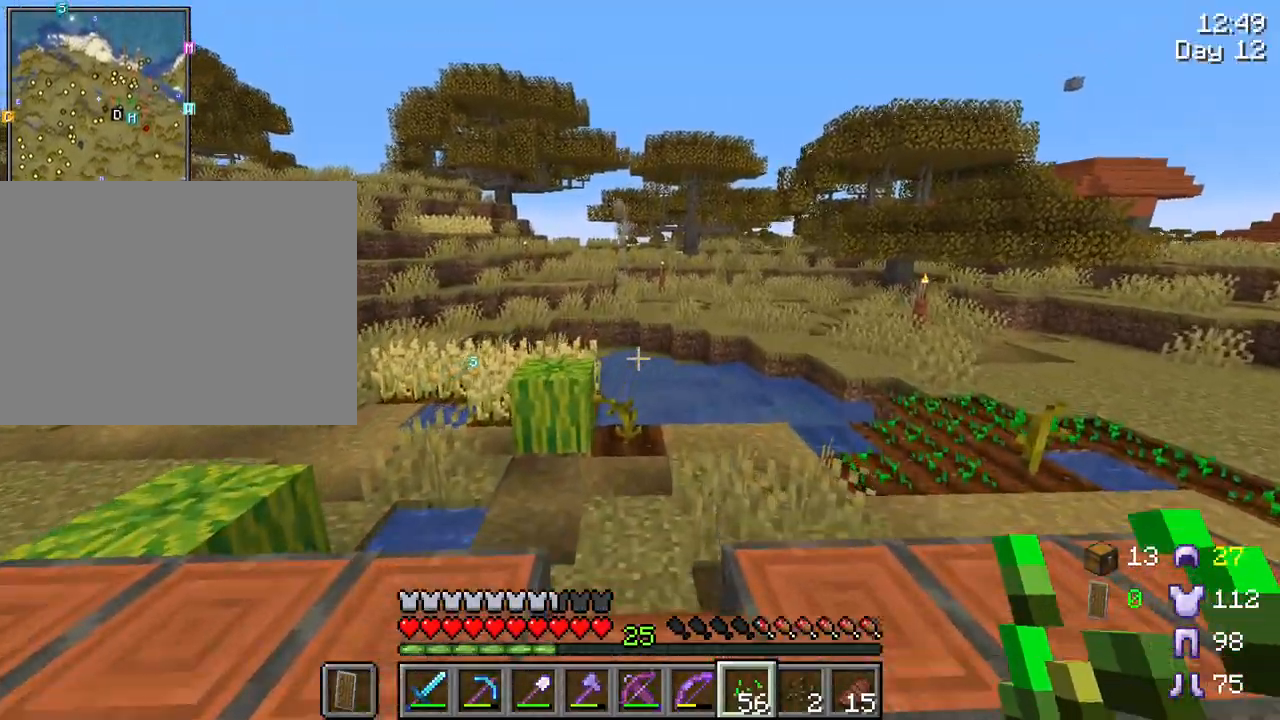
{"keys": ["w"], "mouse": [], "events": []}
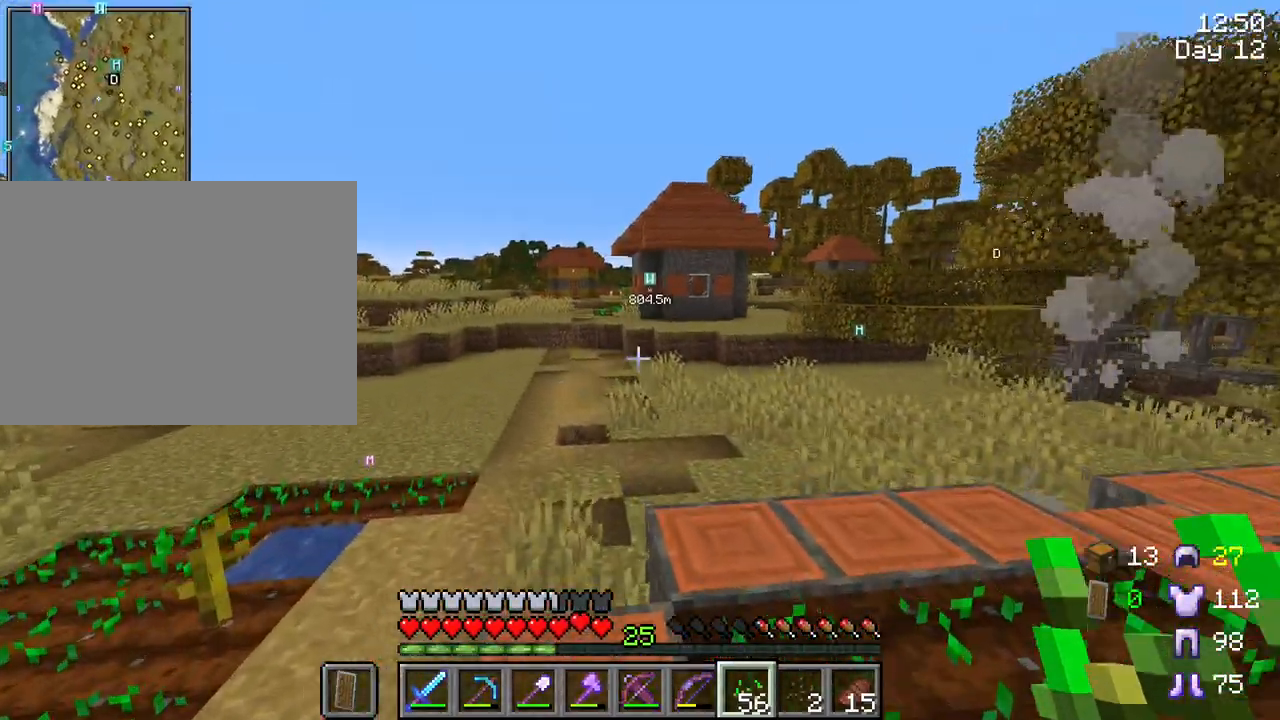
{"keys": ["space", "w"], "mouse": [], "mouse_move": "still", "events": [[433, "space", "down"]]}
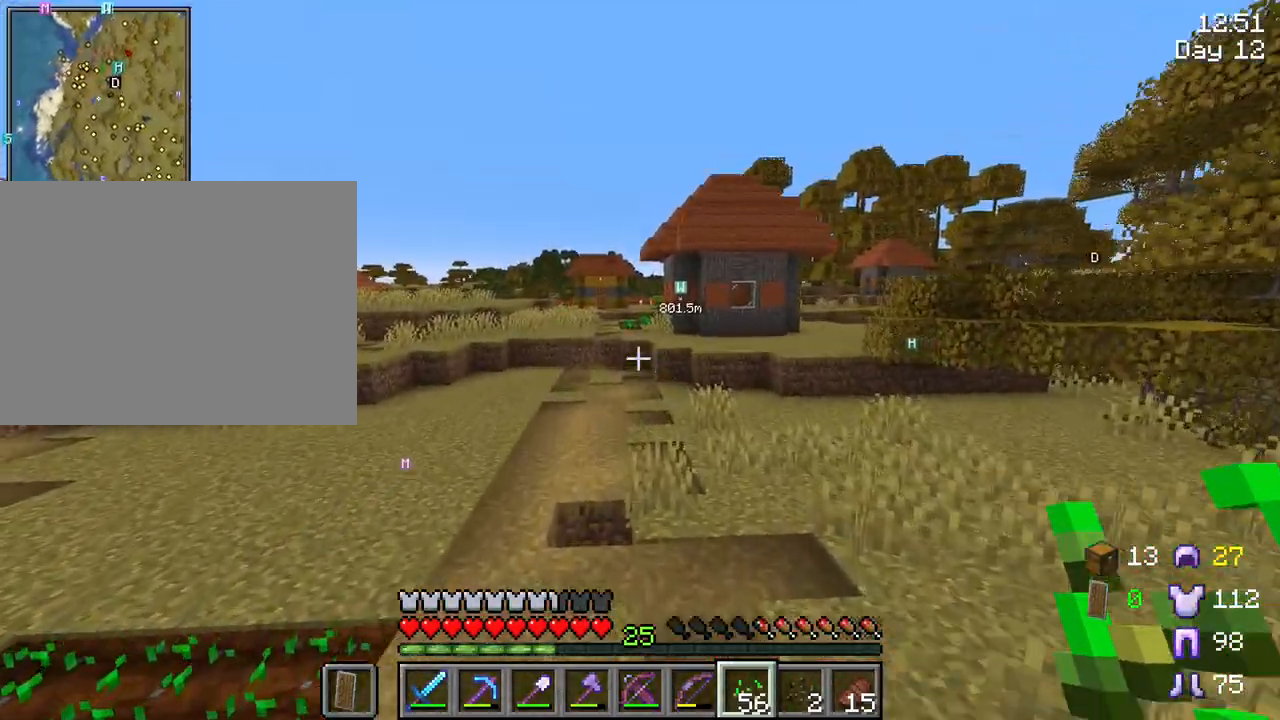
{"keys": ["space", "tab", "w"], "mouse": [], "mouse_move": "still", "events": [[367, "tab", "down"]]}
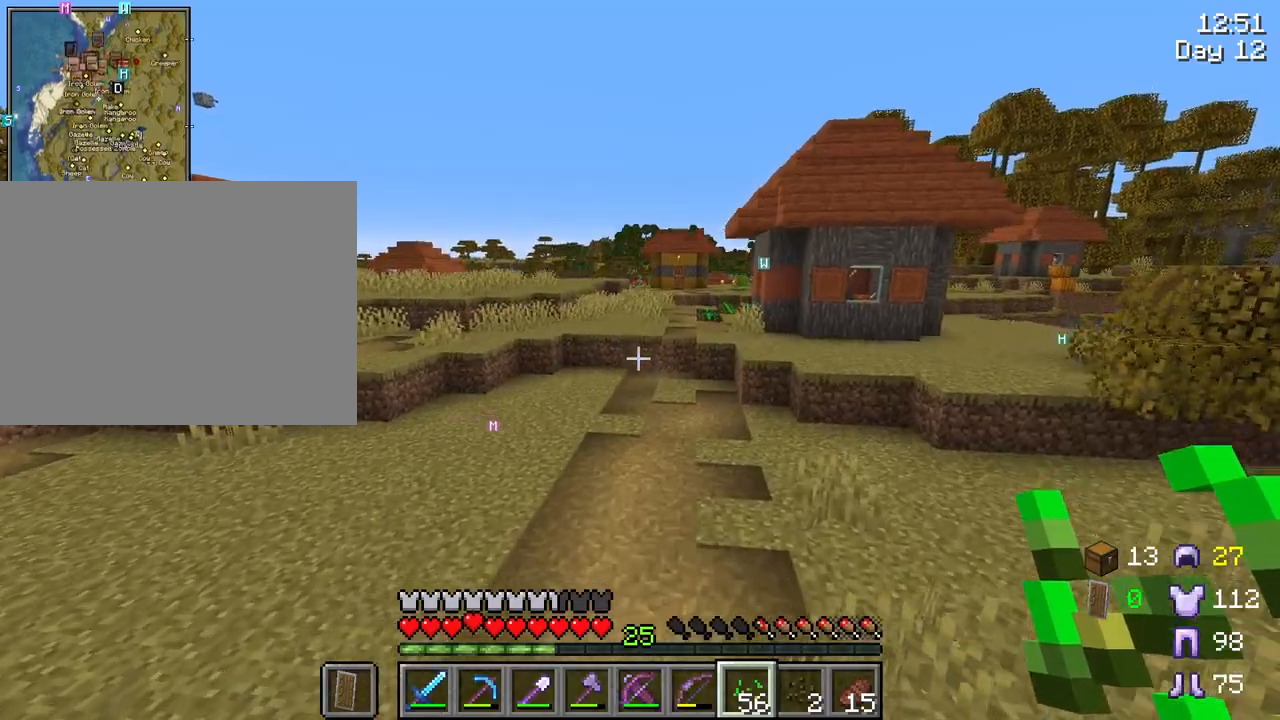
{"keys": ["space", "tab", "w"], "mouse": [], "mouse_move": "still", "events": []}
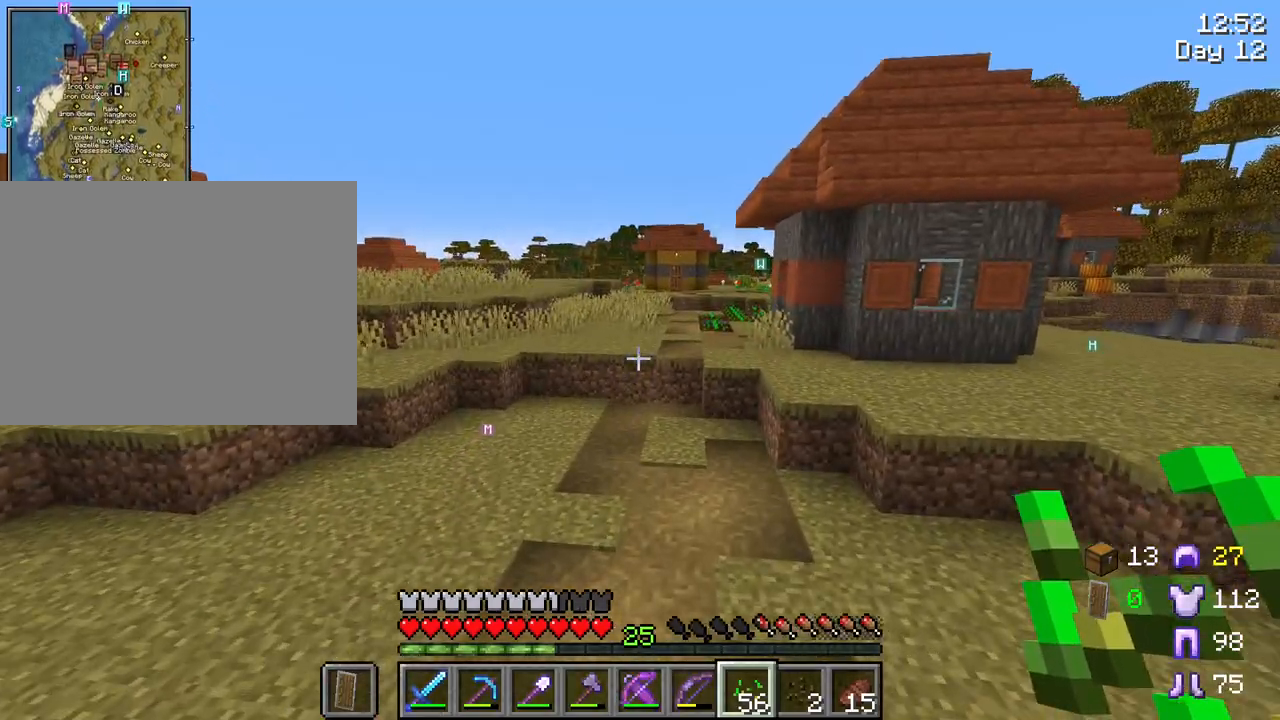
{"keys": ["w"], "mouse": [], "mouse_move": "still", "events": [[117, "tab", "up"], [383, "space", "up"]]}
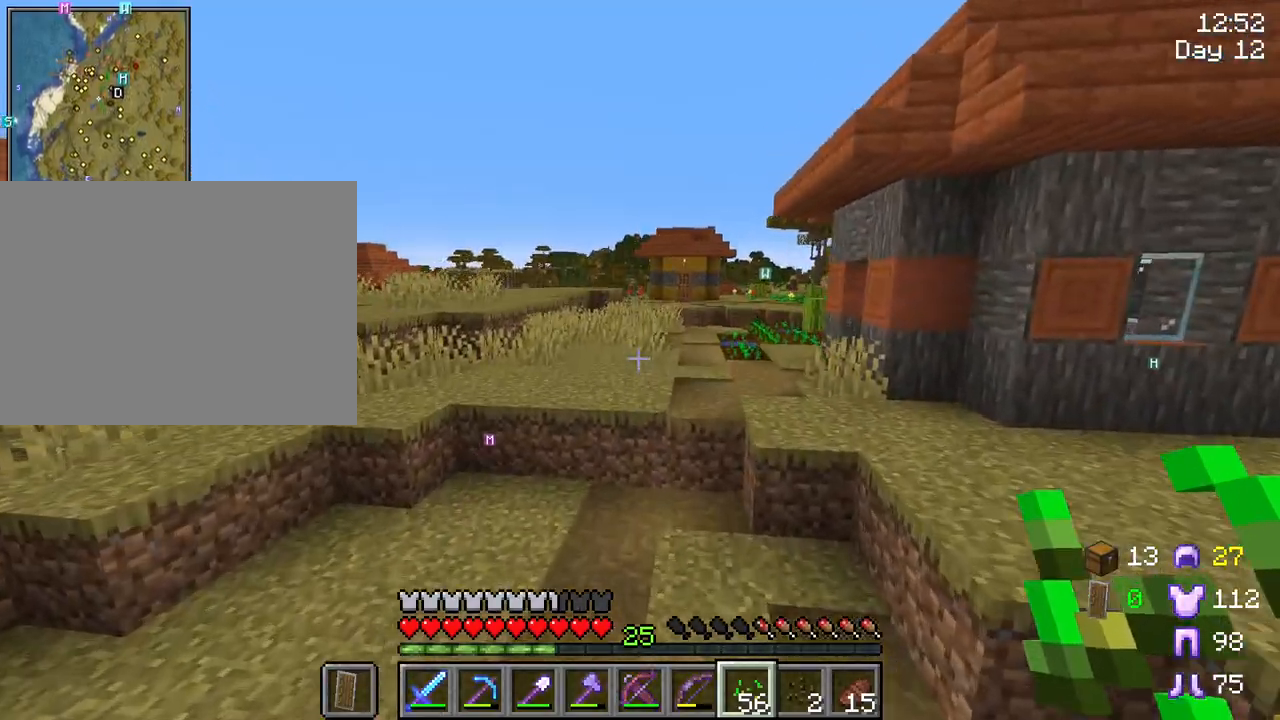
{"keys": ["space", "w"], "mouse": [], "mouse_move": "still", "events": [[400, "space", "down"]]}
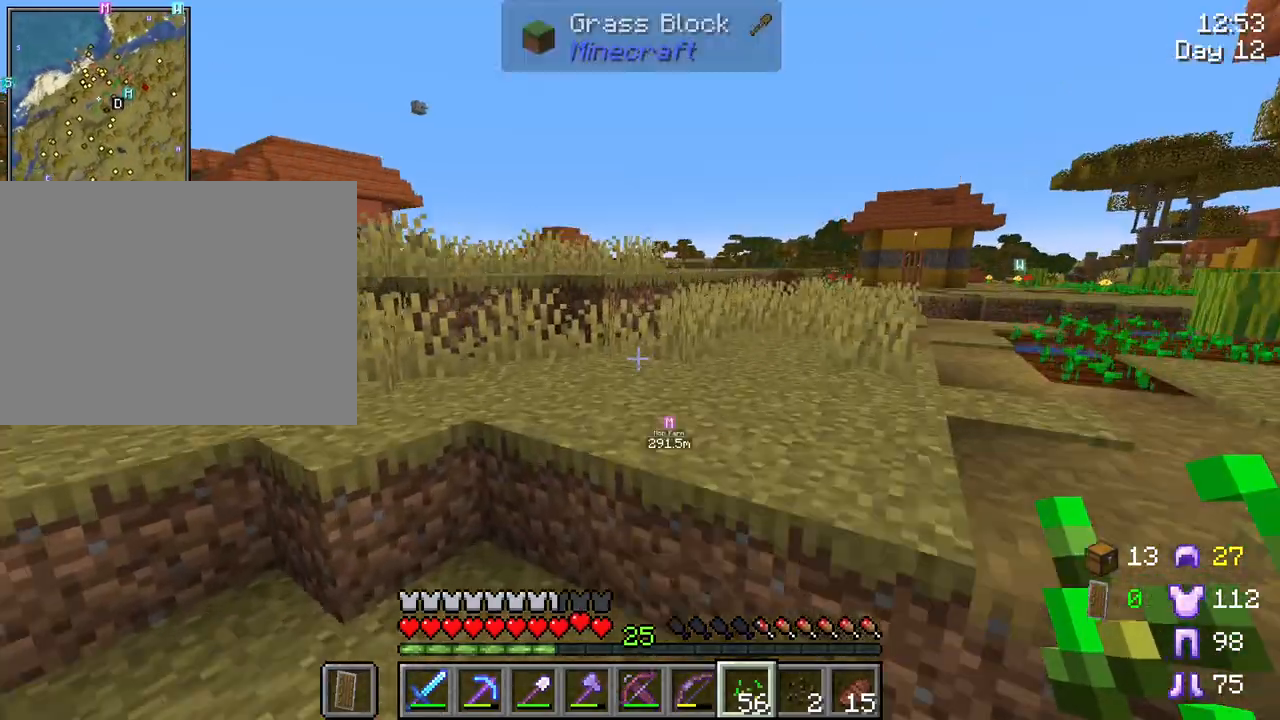
{"keys": ["w"], "mouse": [], "mouse_move": "still", "events": [[133, "space", "up"]]}
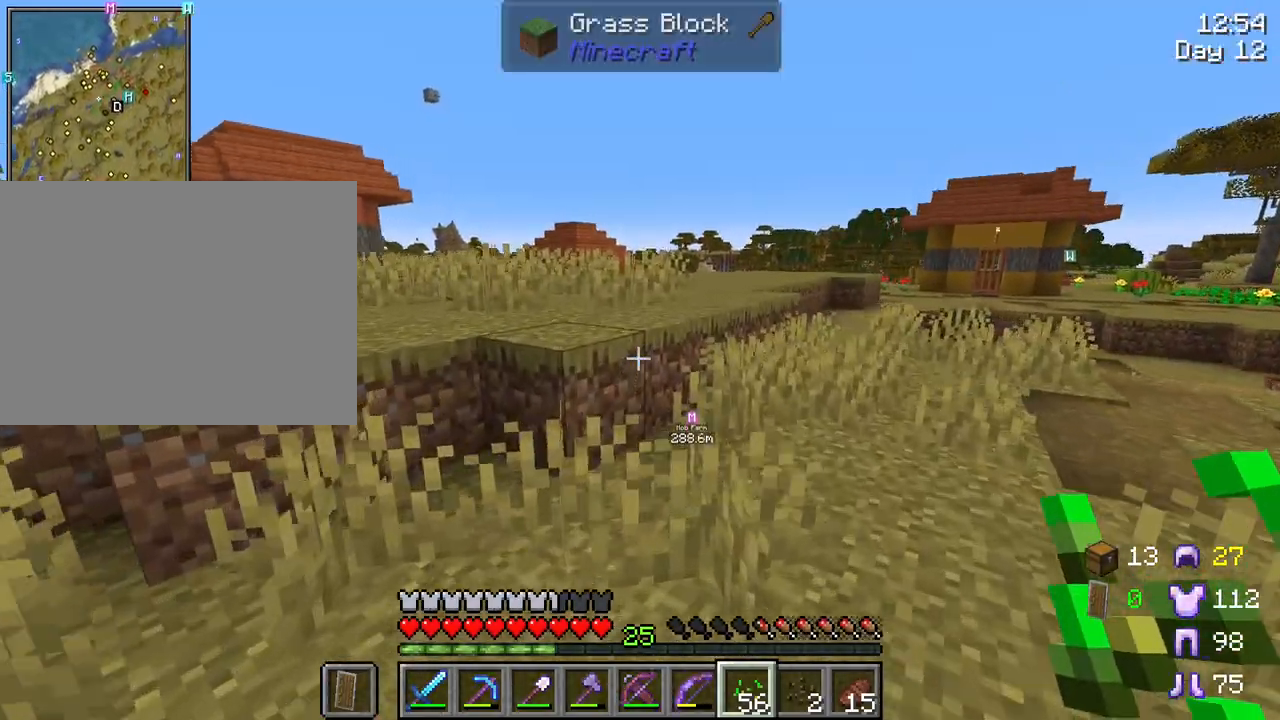
{"keys": ["w"], "mouse": [], "mouse_move": "still", "events": [[250, "space", "down"], [383, "space", "up"]]}
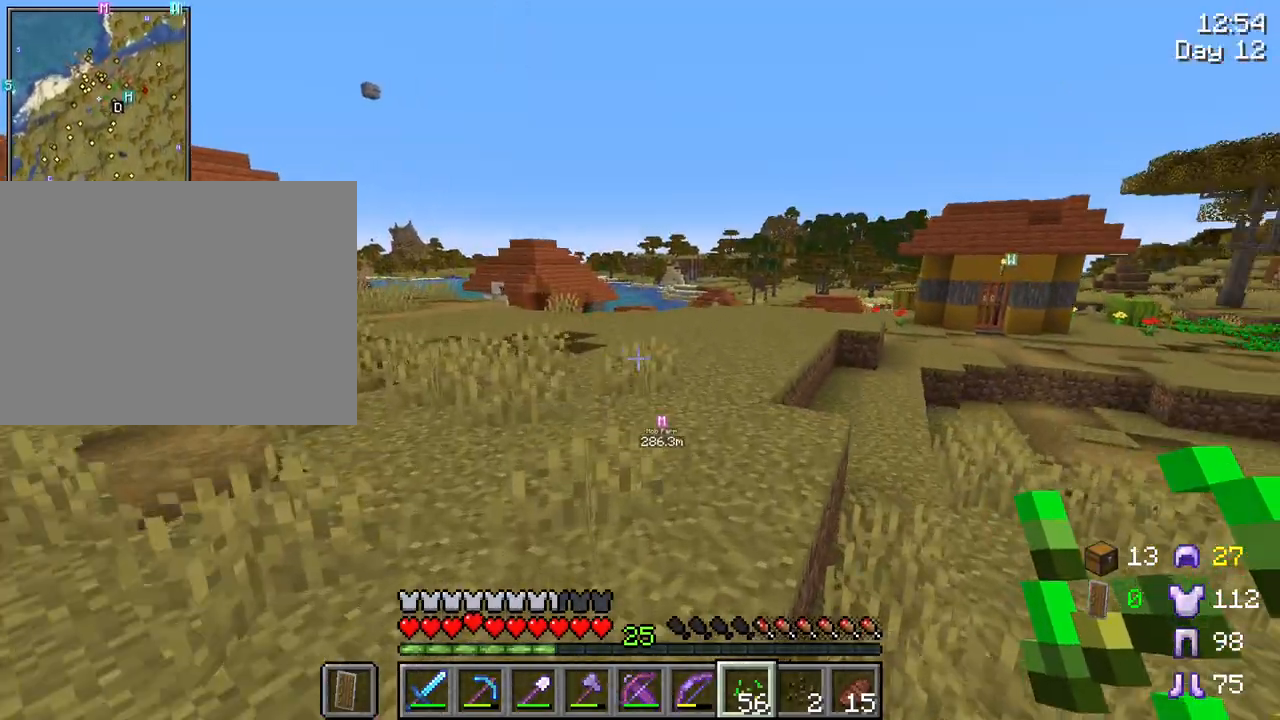
{"keys": ["space", "w"], "mouse": [], "mouse_move": "still", "events": [[217, "space", "down"]]}
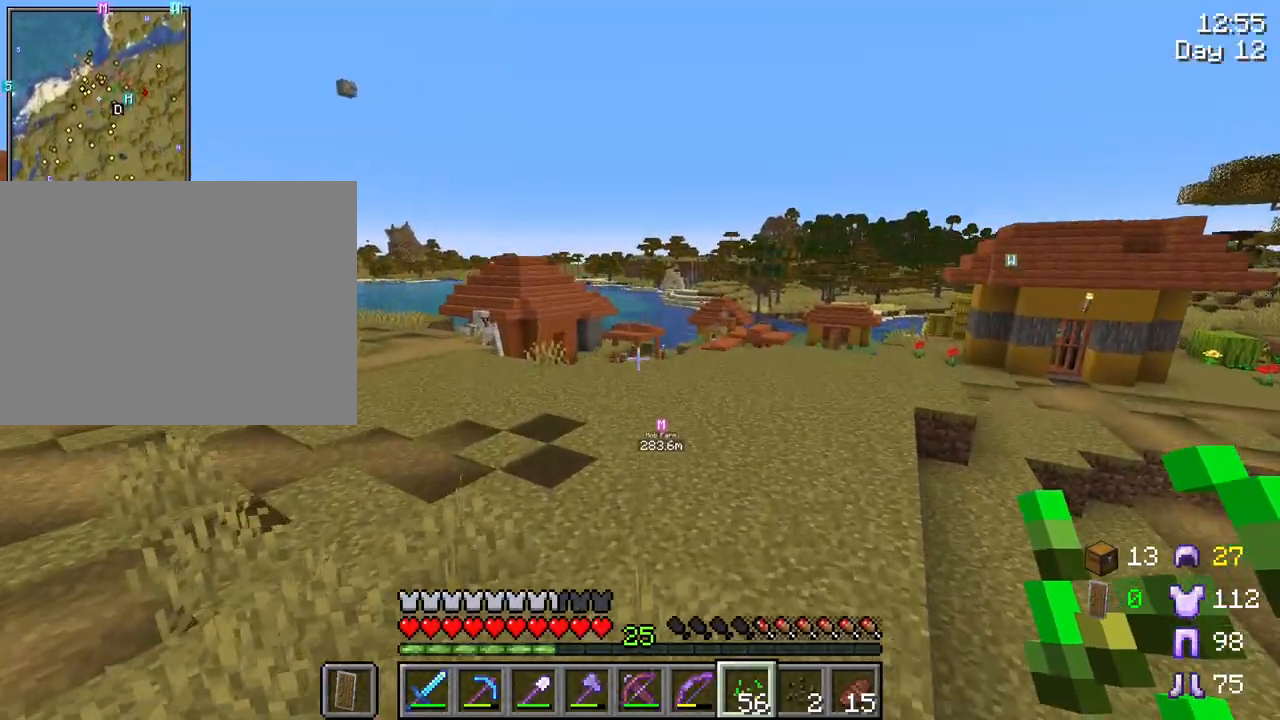
{"keys": ["d", "space", "w"], "mouse": [], "mouse_move": "still", "events": [[233, "d", "down"]]}
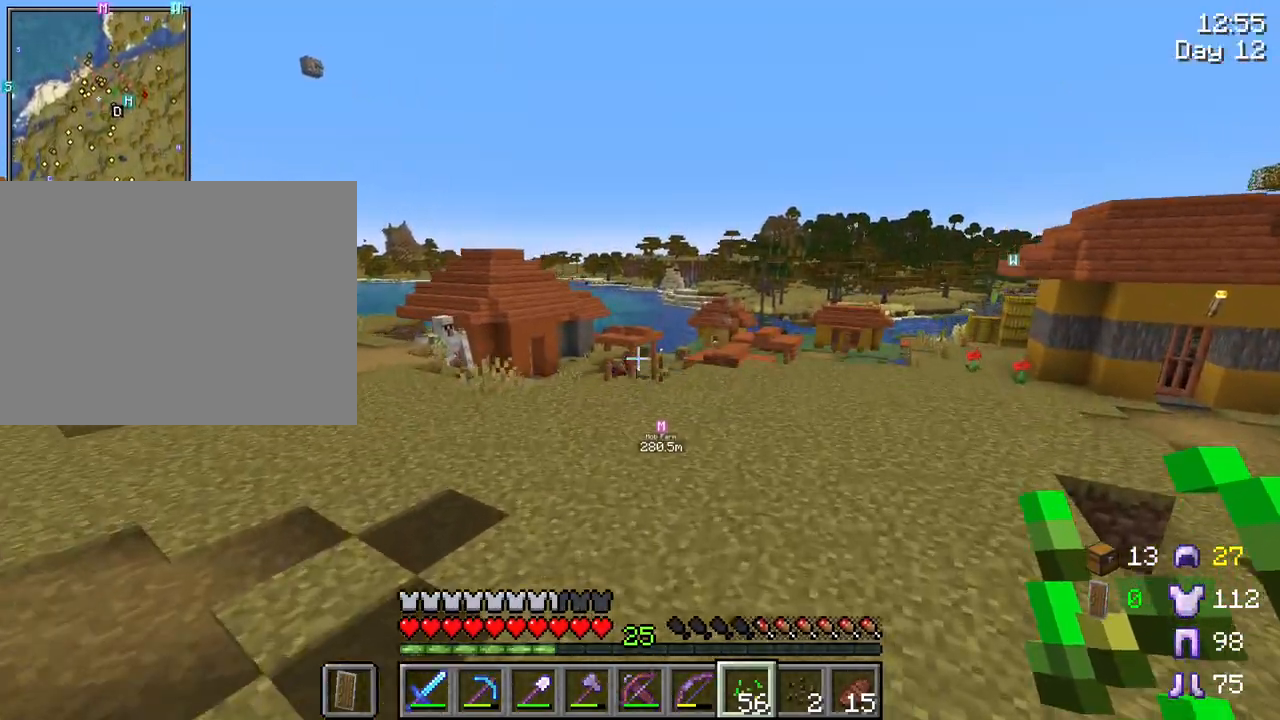
{"keys": ["d", "space", "w"], "mouse": [], "mouse_move": "still", "events": []}
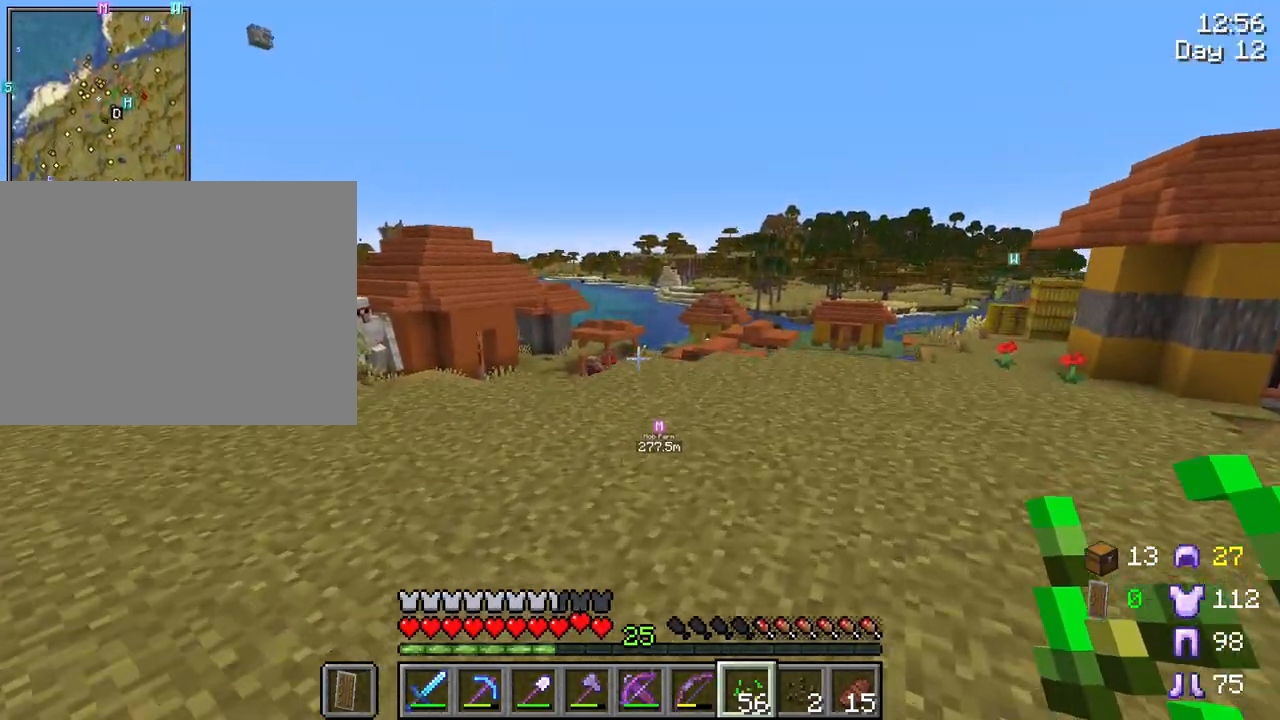
{"keys": ["d", "space", "w"], "mouse": [], "mouse_move": "still", "events": []}
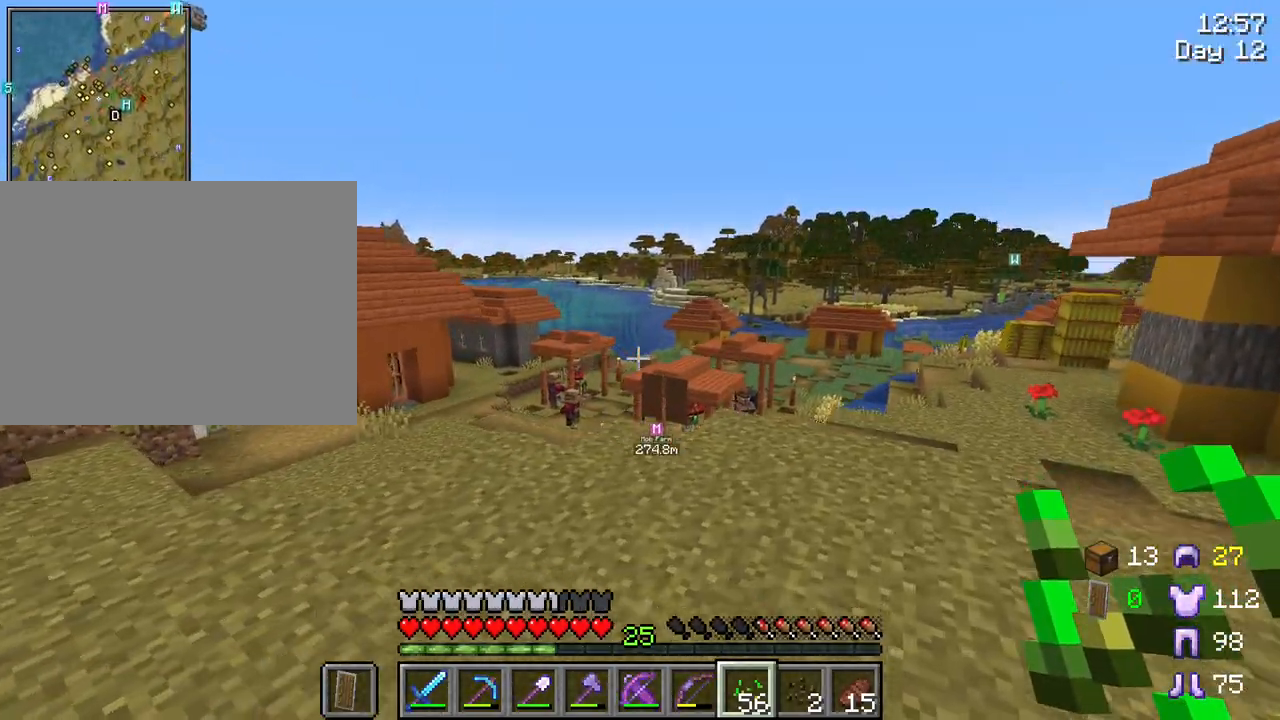
{"keys": ["d", "space", "w"], "mouse": [], "mouse_move": "still", "events": []}
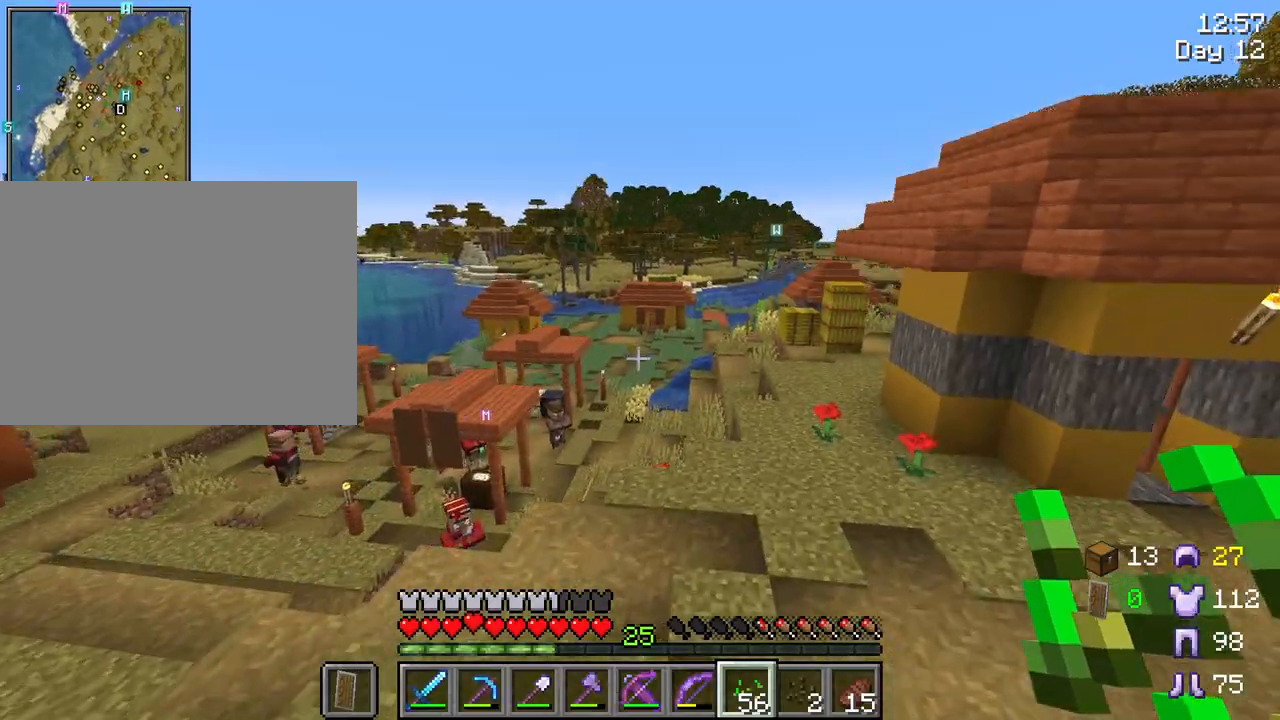
{"keys": ["space", "w"], "mouse": [], "mouse_move": "still", "events": [[383, "d", "up"]]}
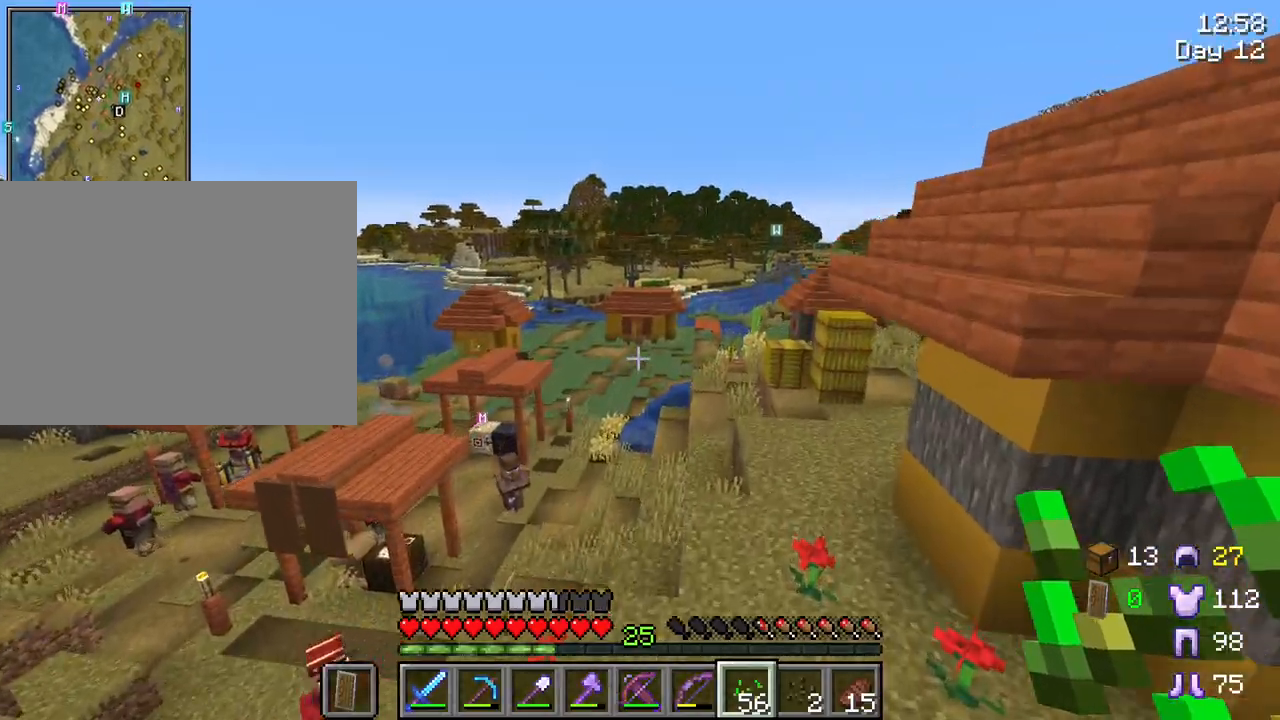
{"keys": ["space", "w"], "mouse": [], "mouse_move": "still", "events": [[83, "space", "up"], [367, "space", "down"]]}
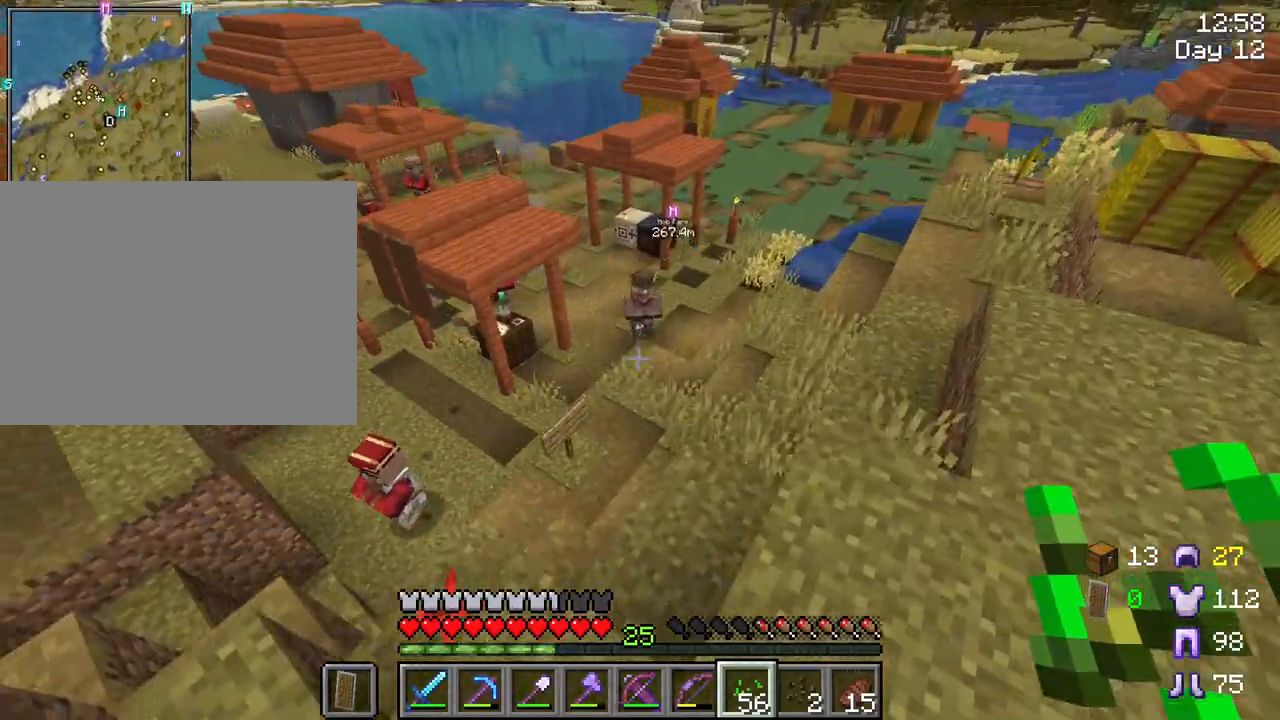
{"keys": ["w"], "mouse": [], "mouse_move": "still", "events": [[183, "space", "up"]]}